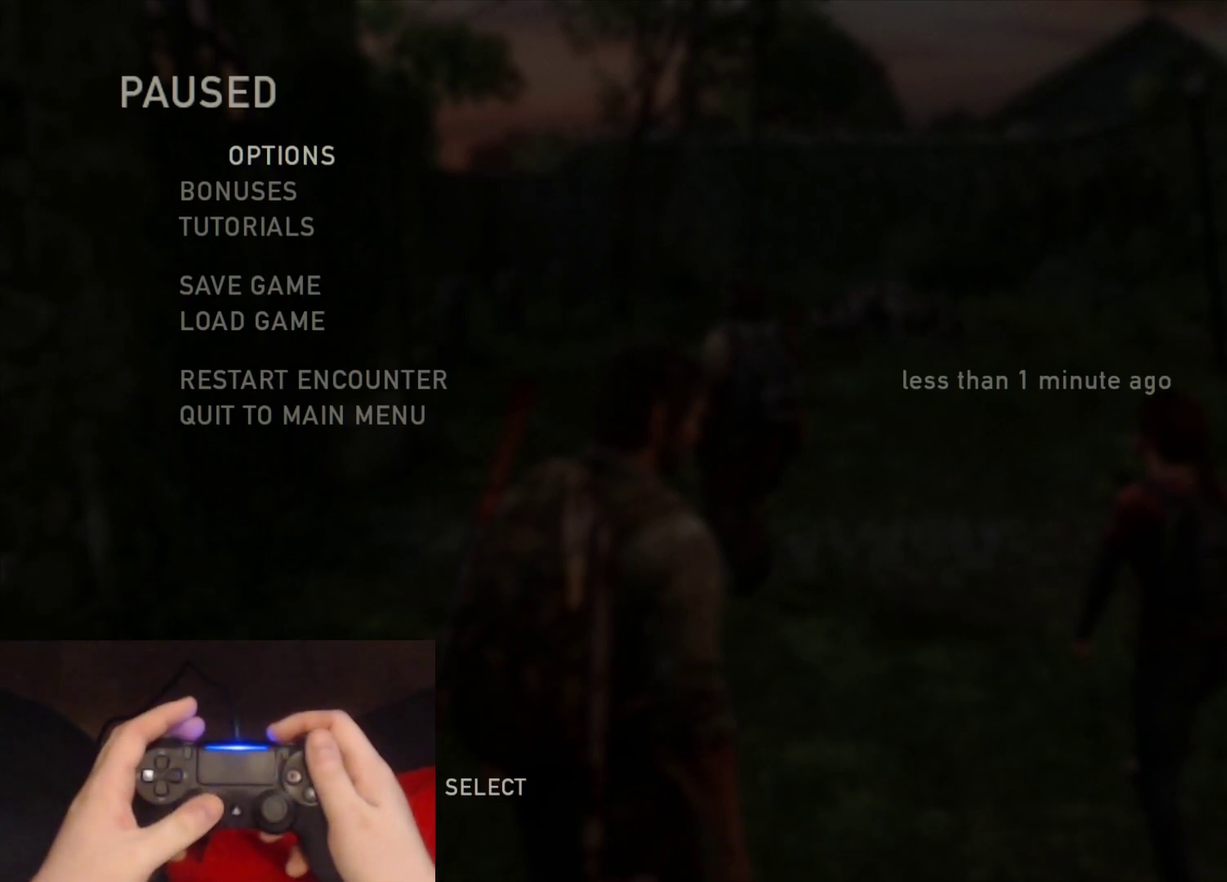
Gameplay with a controller (PlayStation layout); each line is a JSON object with the inputs held at the frame after it. "events" lists button and stick changes between this image and that frame as [ms after this image, input, new state], when the widget could be followed in between.
{"buttons": [], "left_stick": "up", "right_stick": "center", "events": [[200, "CIRCLE", "down"], [333, "CIRCLE", "up"], [333, "left_stick", "up"]]}
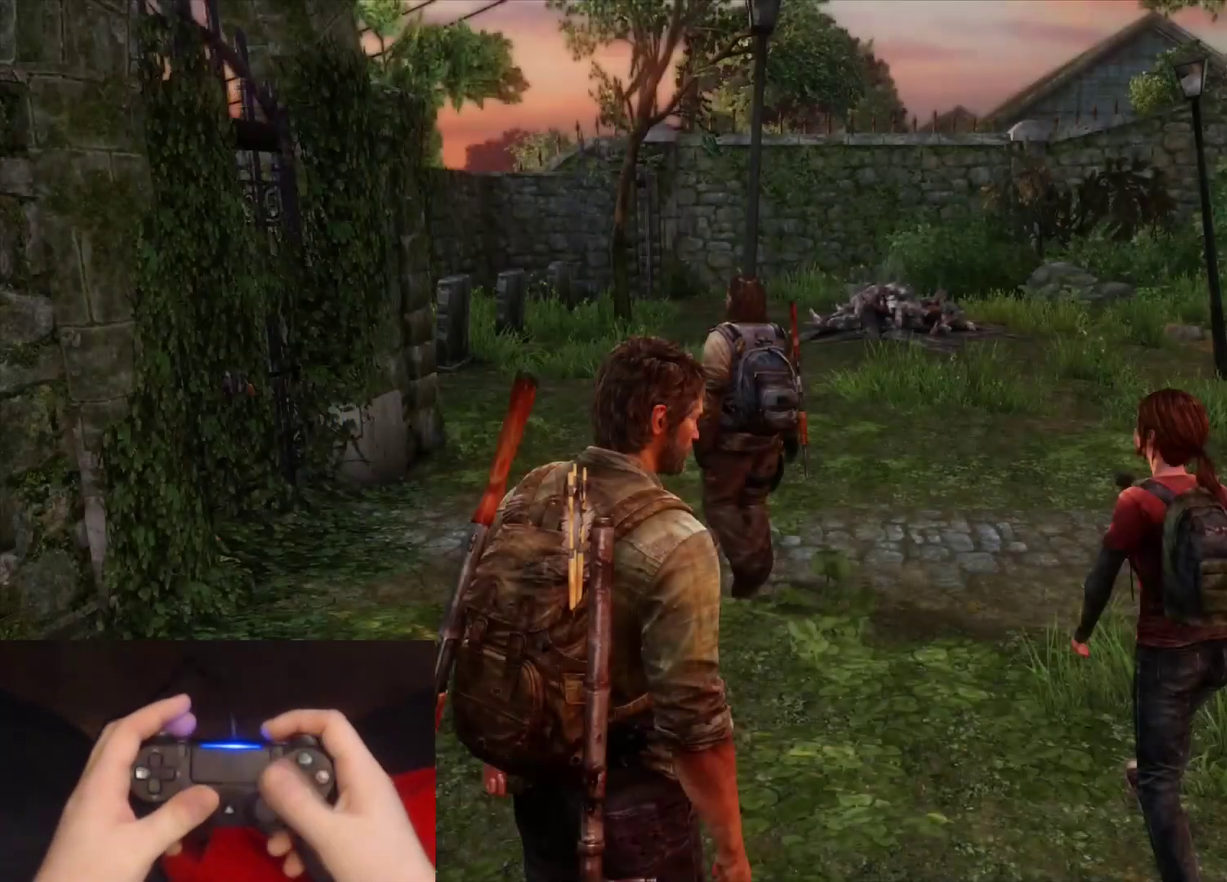
{"buttons": ["L2"], "left_stick": "up-right", "right_stick": "center", "events": [[200, "L2", "down"], [433, "left_stick", "up-right"]]}
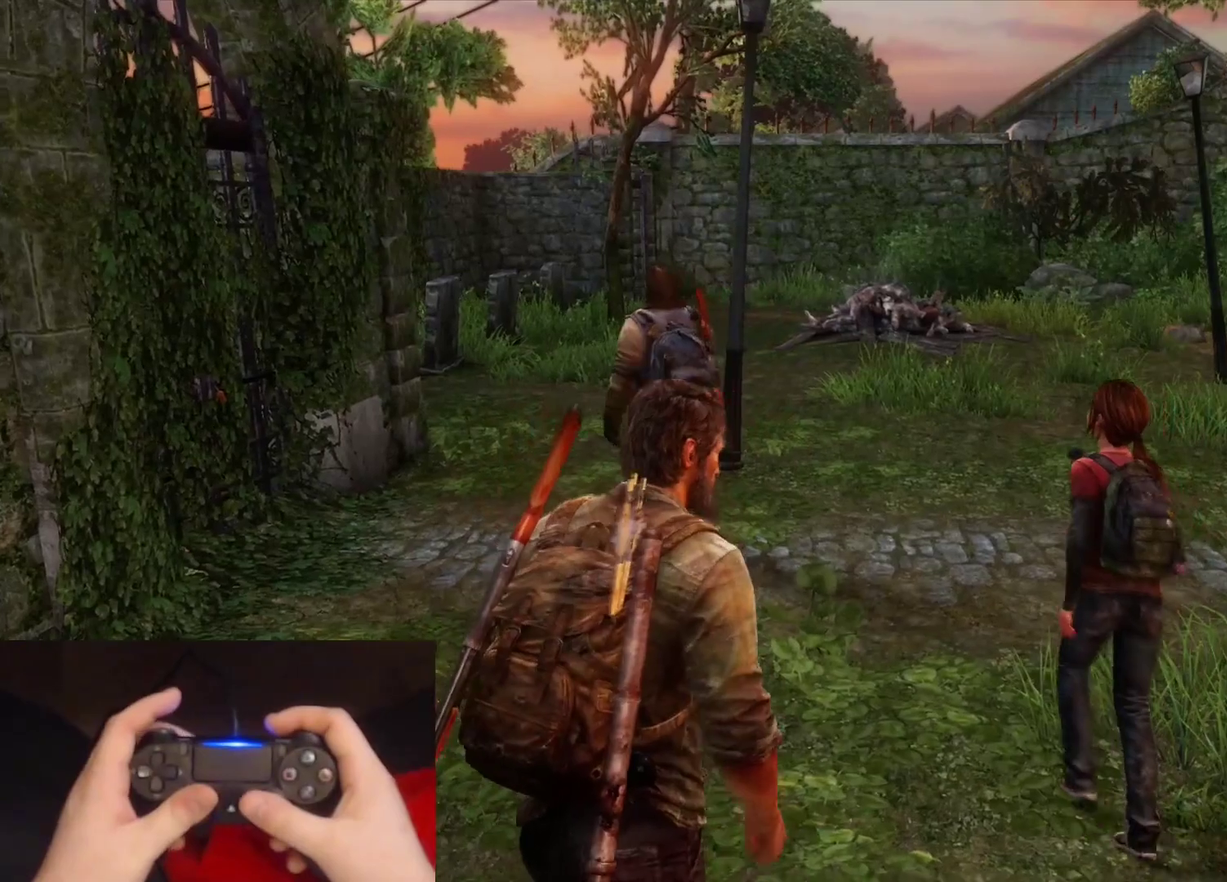
{"buttons": ["L2"], "left_stick": "up", "right_stick": "center", "events": [[100, "left_stick", "up"]]}
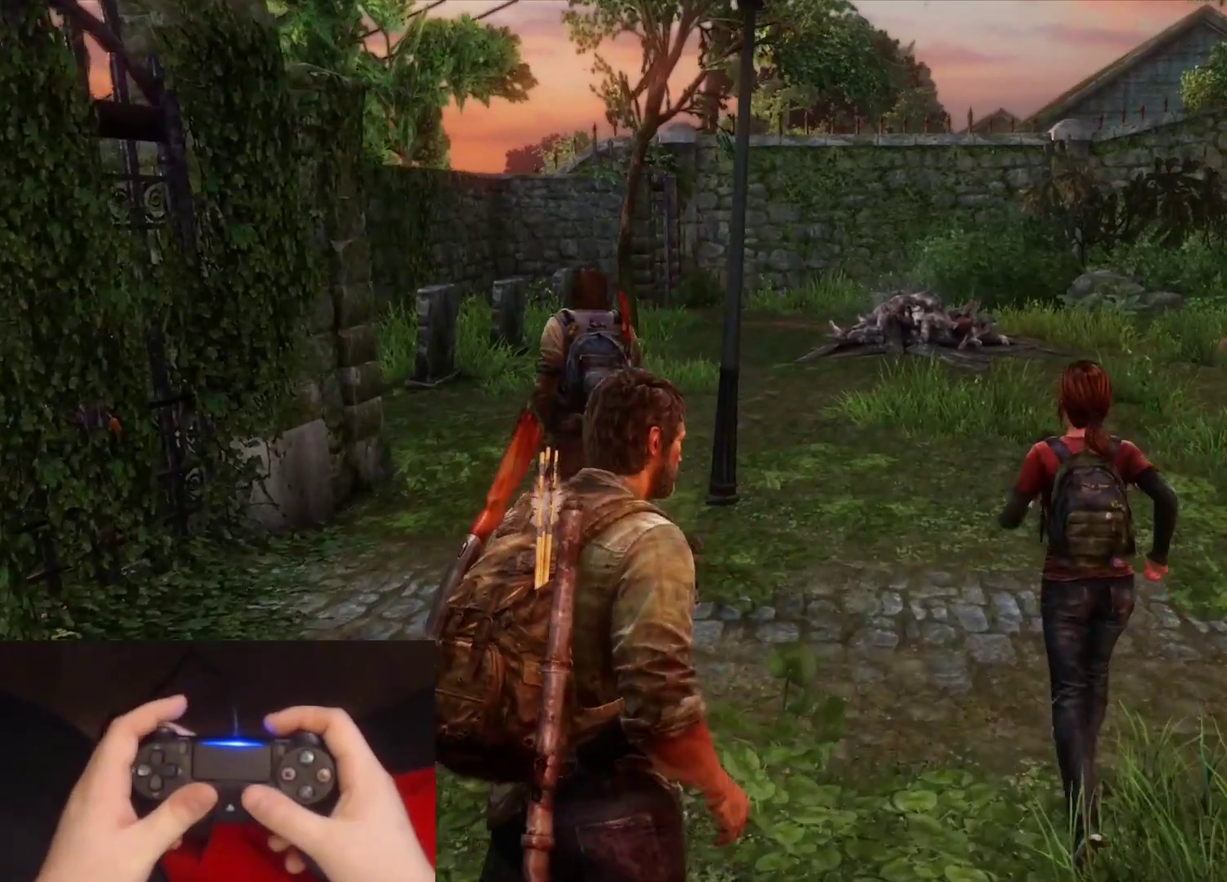
{"buttons": ["L2"], "left_stick": "up", "right_stick": "center", "events": []}
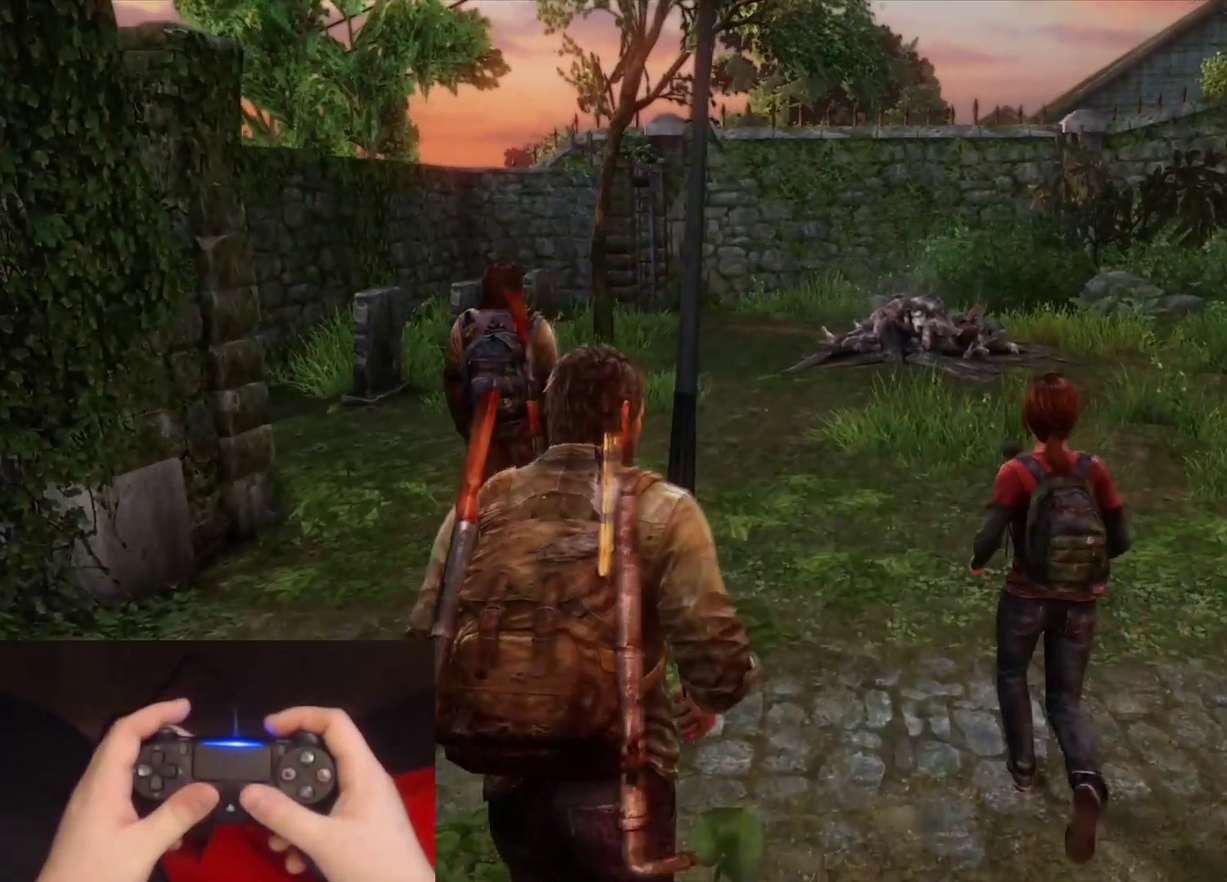
{"buttons": ["L2"], "left_stick": "up", "right_stick": "center", "events": []}
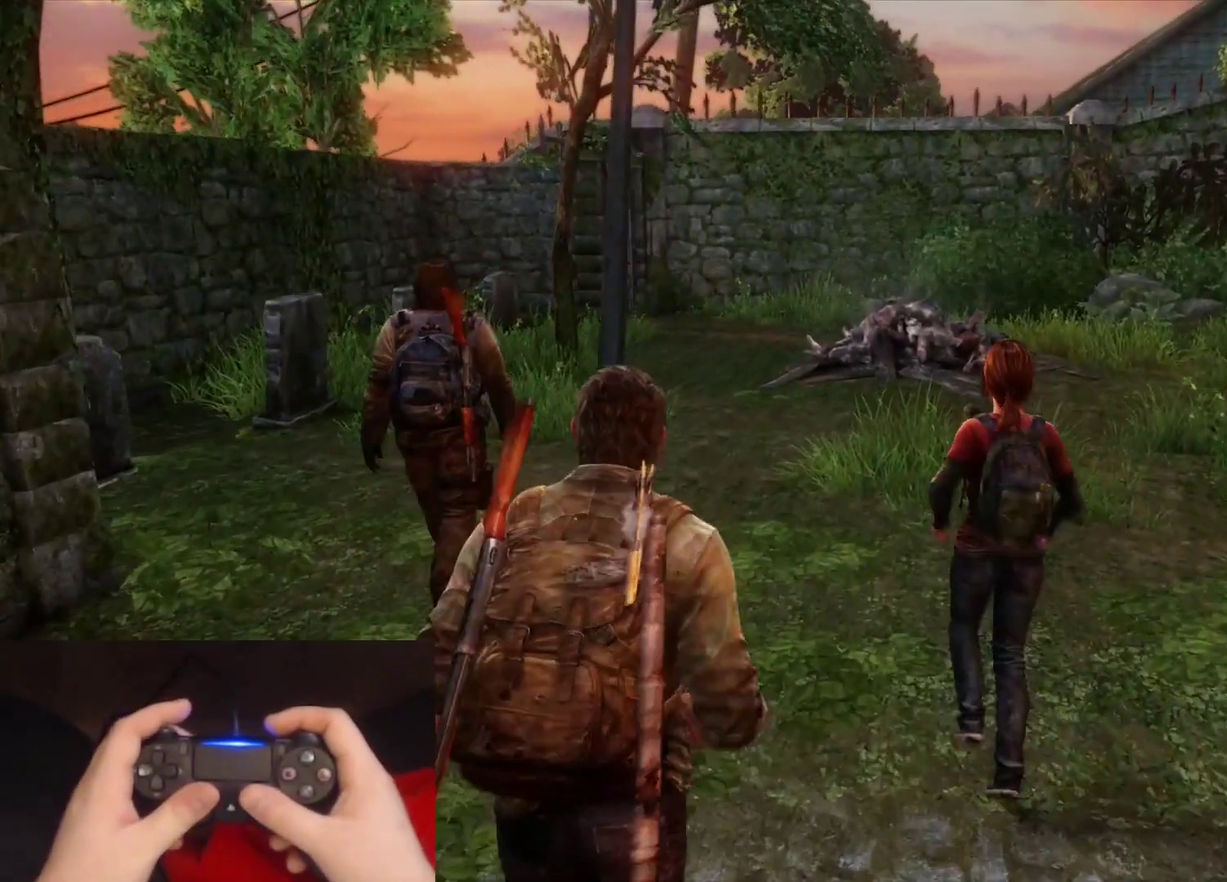
{"buttons": ["L2"], "left_stick": "up", "right_stick": "up-left", "events": [[217, "right_stick", "up-left"]]}
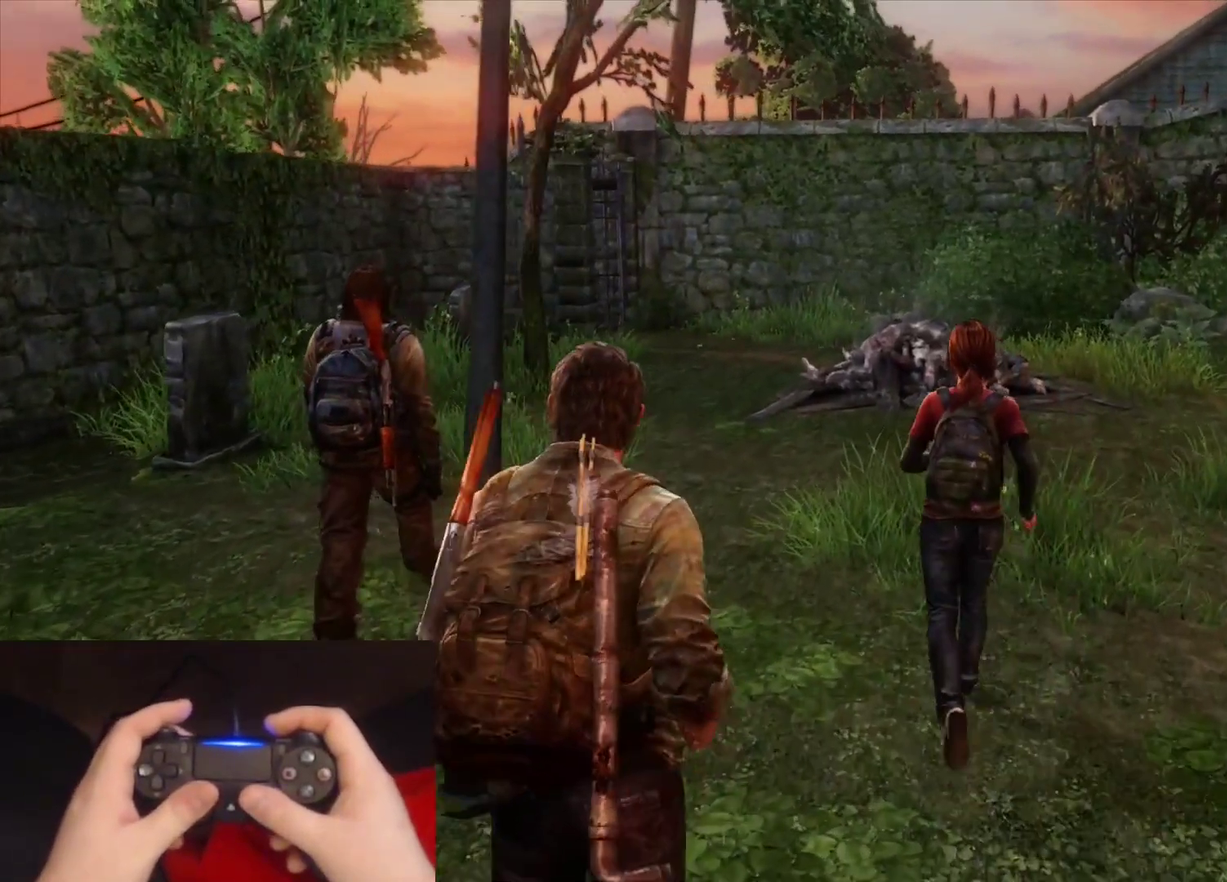
{"buttons": ["L2"], "left_stick": "up", "right_stick": "center", "events": [[250, "right_stick", "center"], [400, "right_stick", "left"], [467, "right_stick", "center"]]}
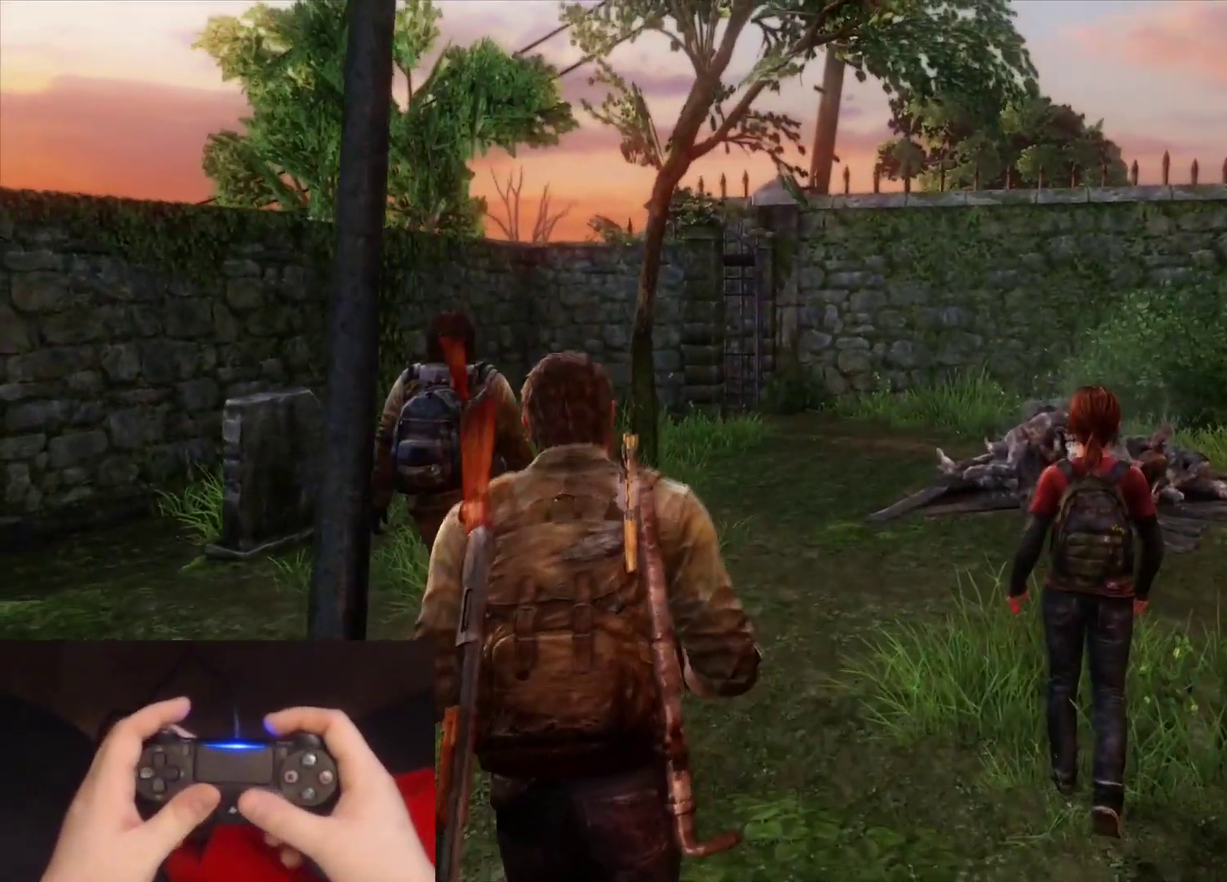
{"buttons": [], "left_stick": "center", "right_stick": "center", "events": [[300, "START", "down"], [317, "left_stick", "center"], [383, "L2", "up"], [450, "START", "up"]]}